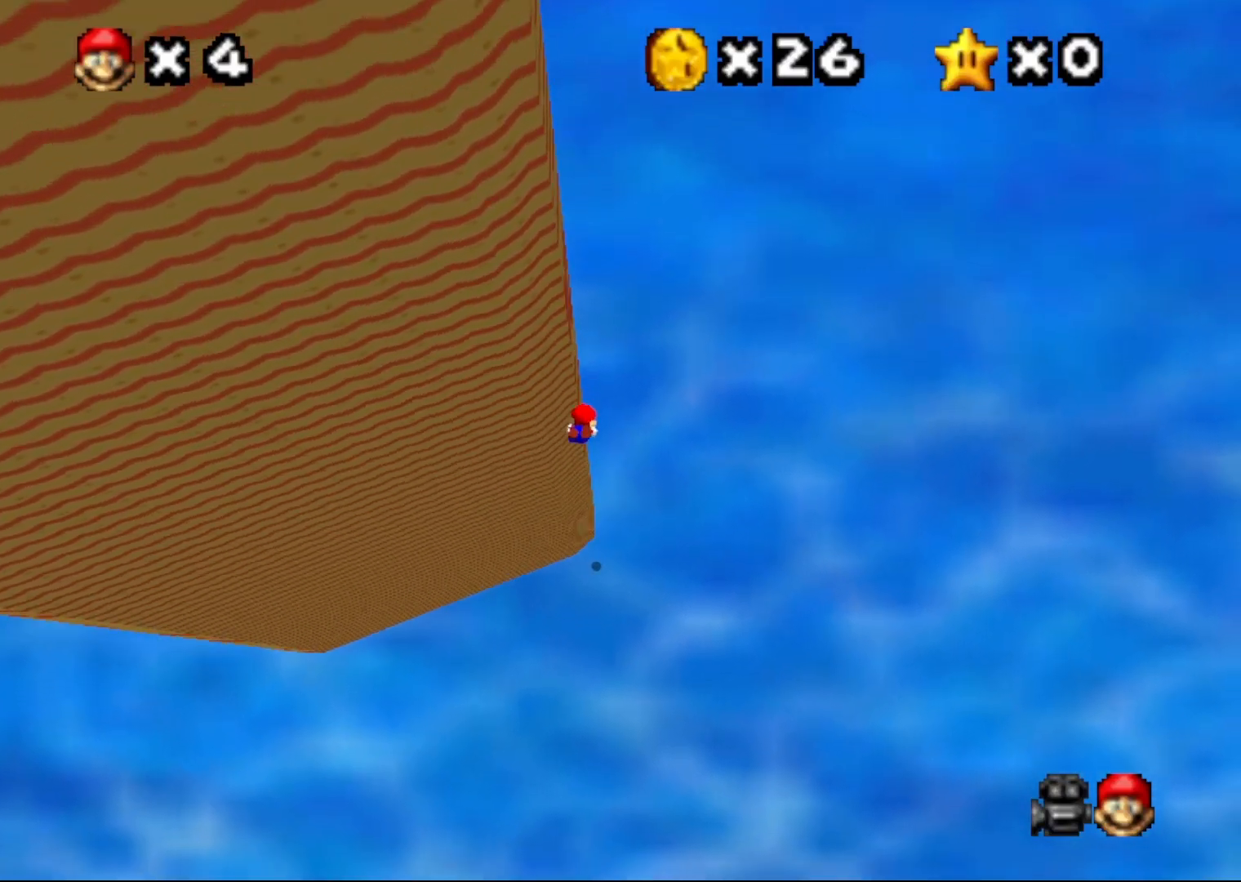
Gameplay with a controller (Nintendo layout); each line is a JSON object with the inputs held at the frame after it. "events" lists button and stick changes between this image and that frame as [ms after this image, input, new state], when the widget could be followed in between. Not read: L1 L3 R1 R3.
{"buttons": [], "left_stick": "left", "events": []}
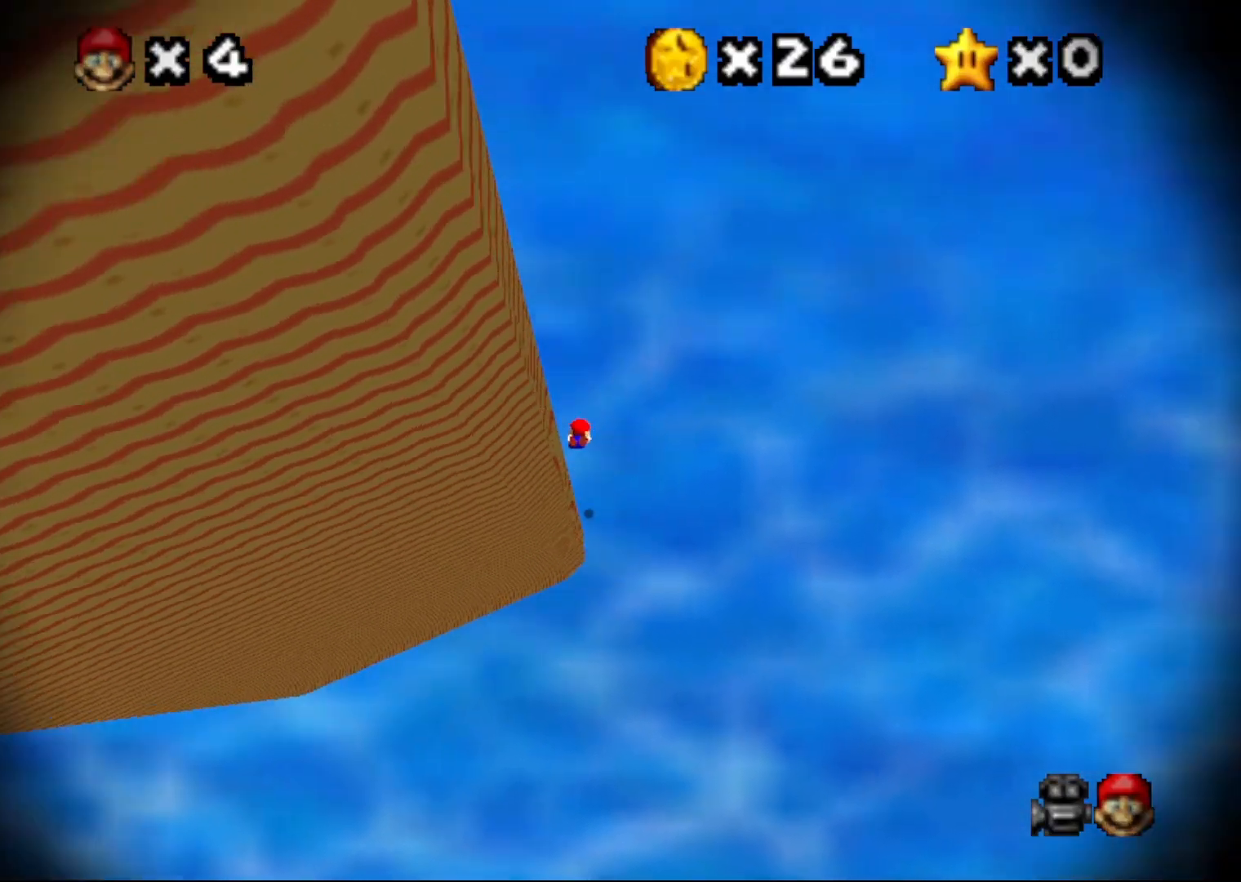
{"buttons": [], "left_stick": "center", "events": [[350, "left_stick", "center"]]}
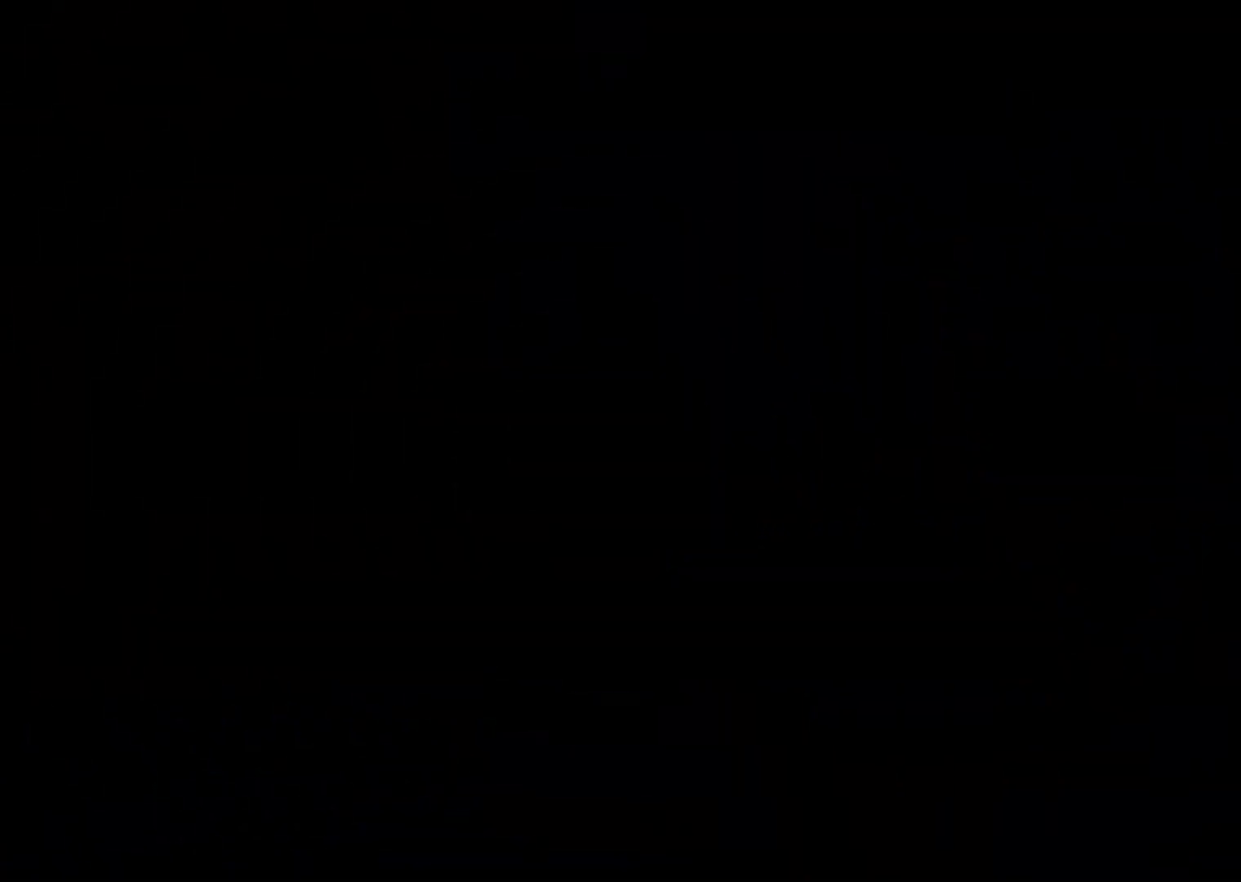
{"buttons": [], "left_stick": "center", "events": []}
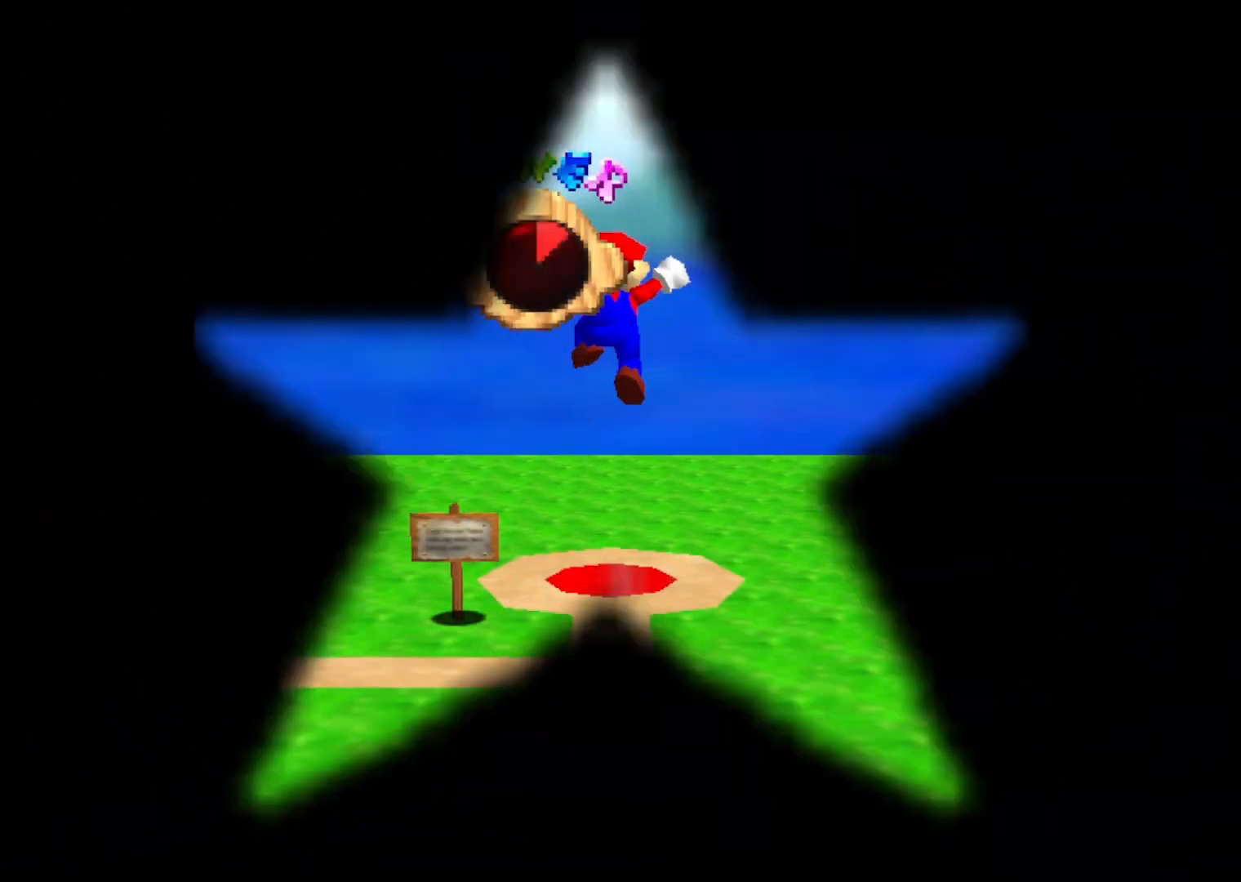
{"buttons": [], "left_stick": "up", "events": [[467, "left_stick", "up"]]}
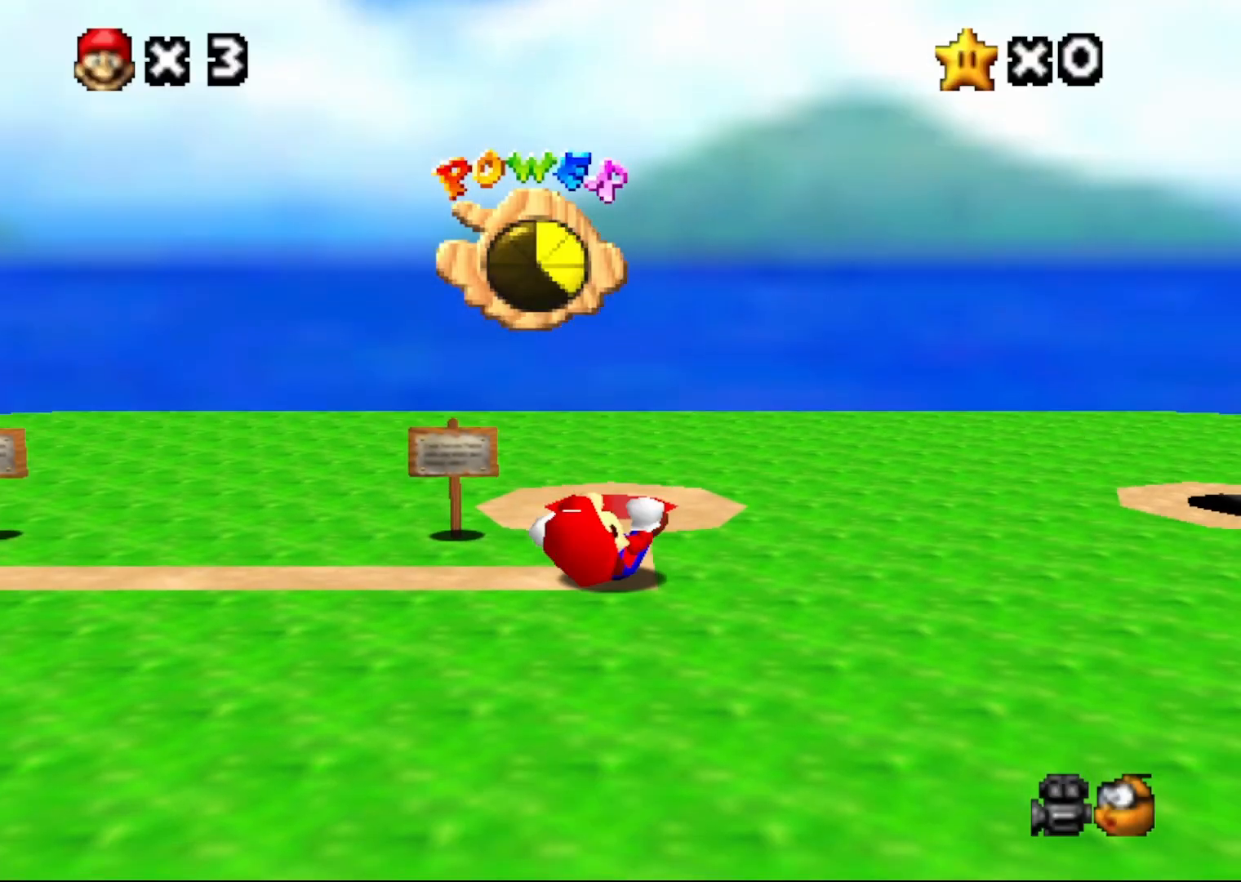
{"buttons": [], "left_stick": "up", "events": []}
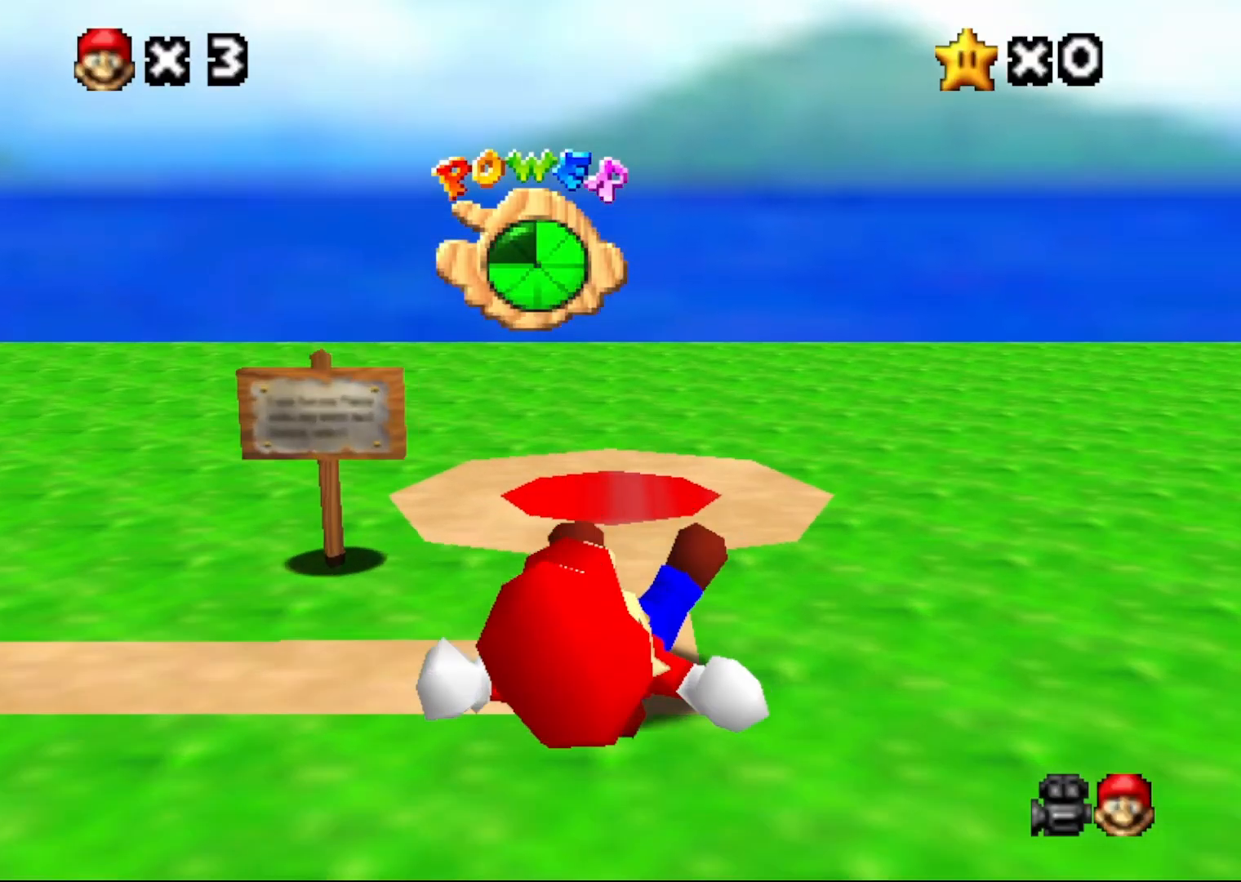
{"buttons": [], "left_stick": "up", "events": []}
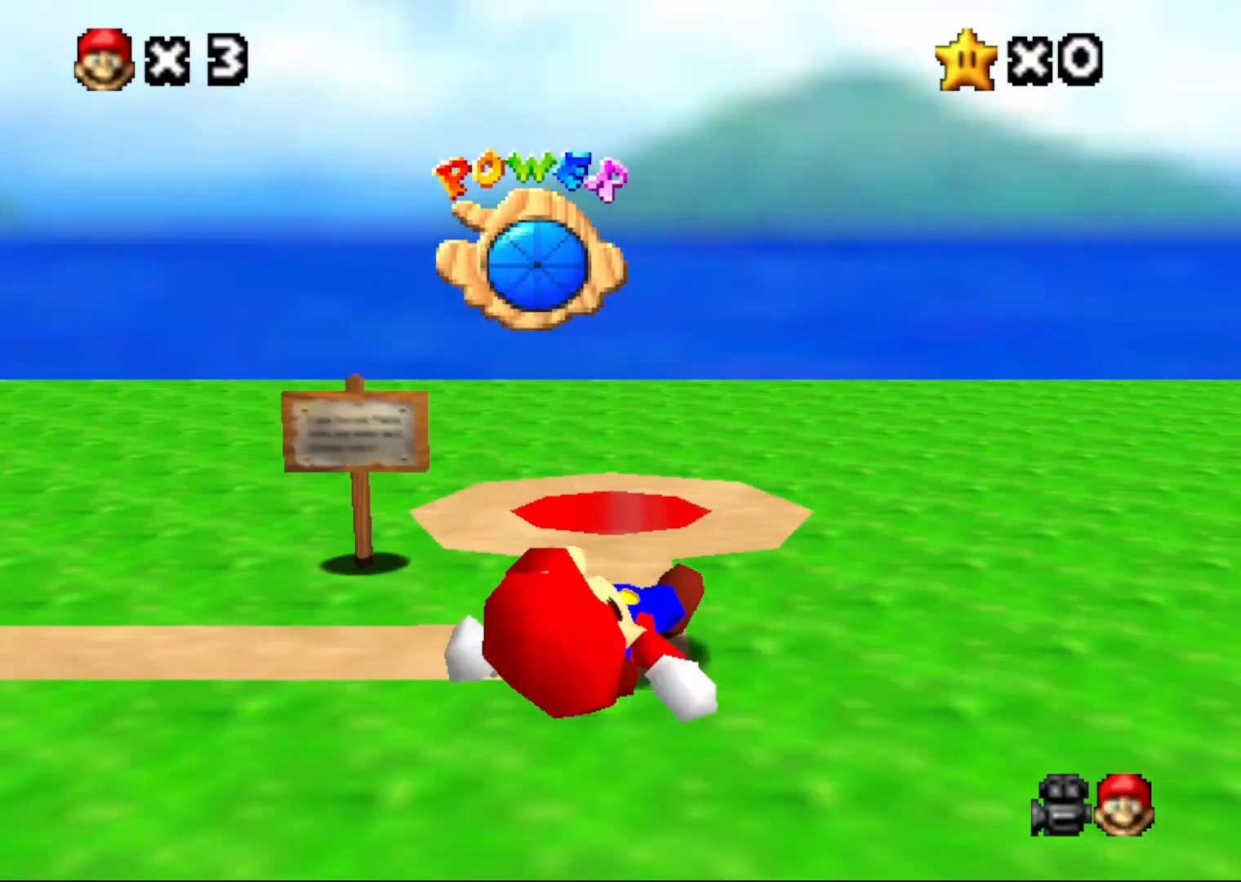
{"buttons": [], "left_stick": "up", "events": []}
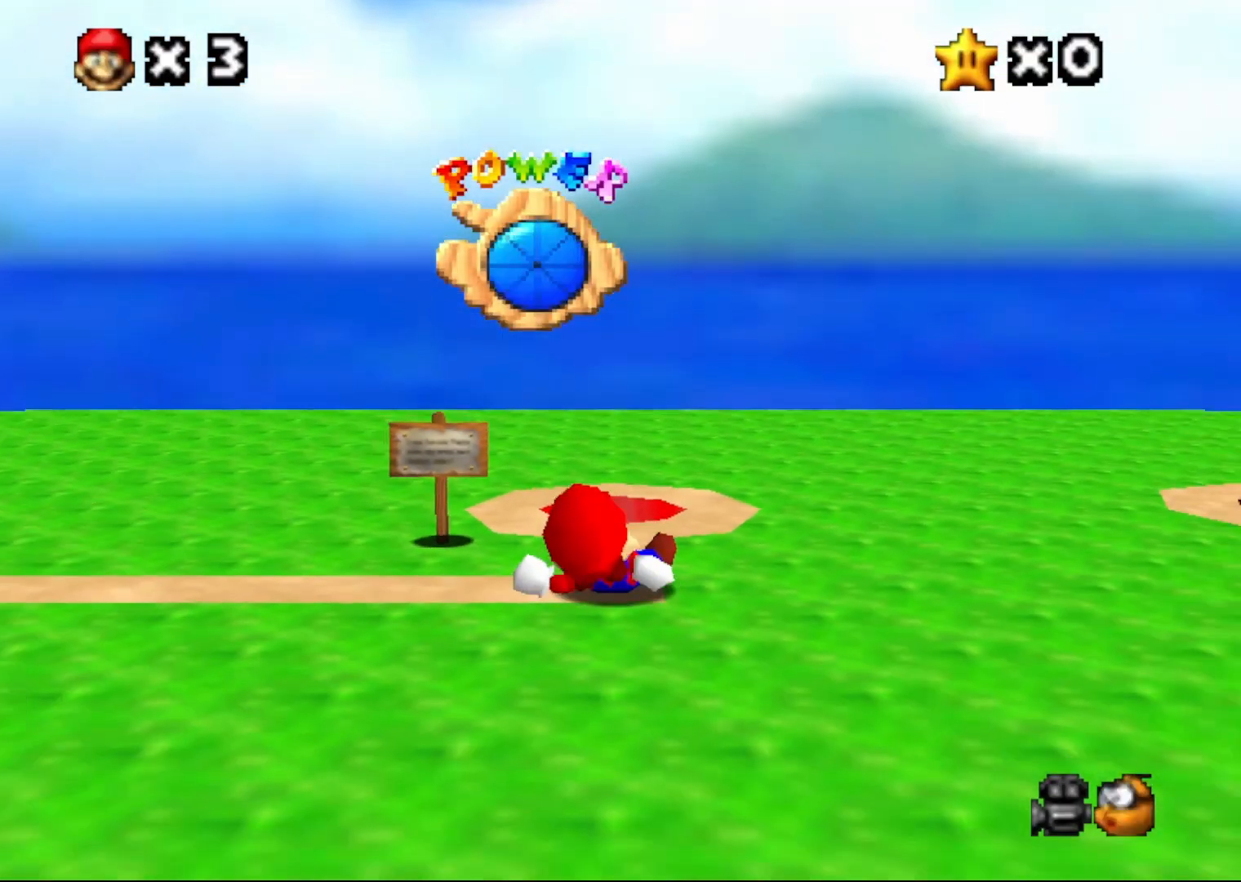
{"buttons": [], "left_stick": "up", "events": []}
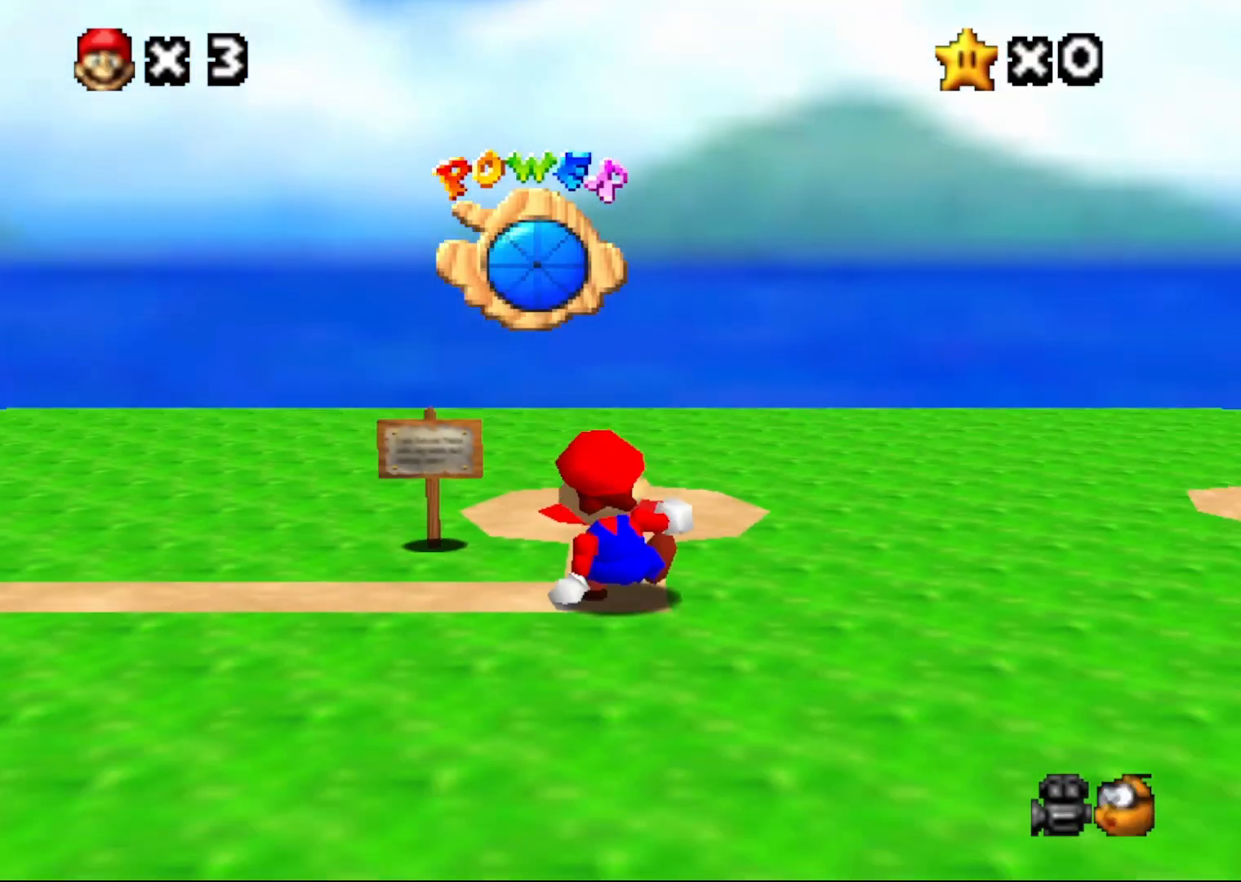
{"buttons": [], "left_stick": "up", "events": []}
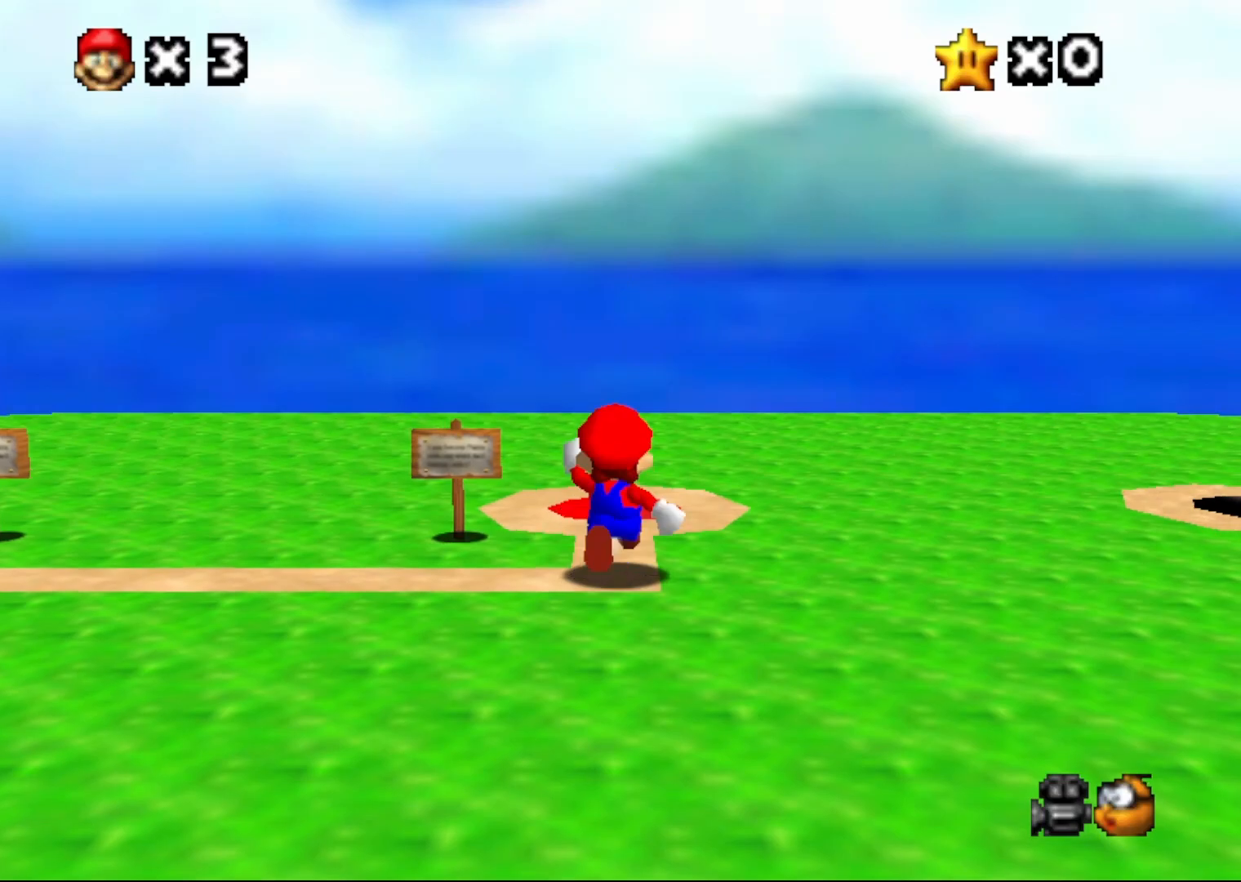
{"buttons": [], "left_stick": "center", "events": [[283, "left_stick", "center"]]}
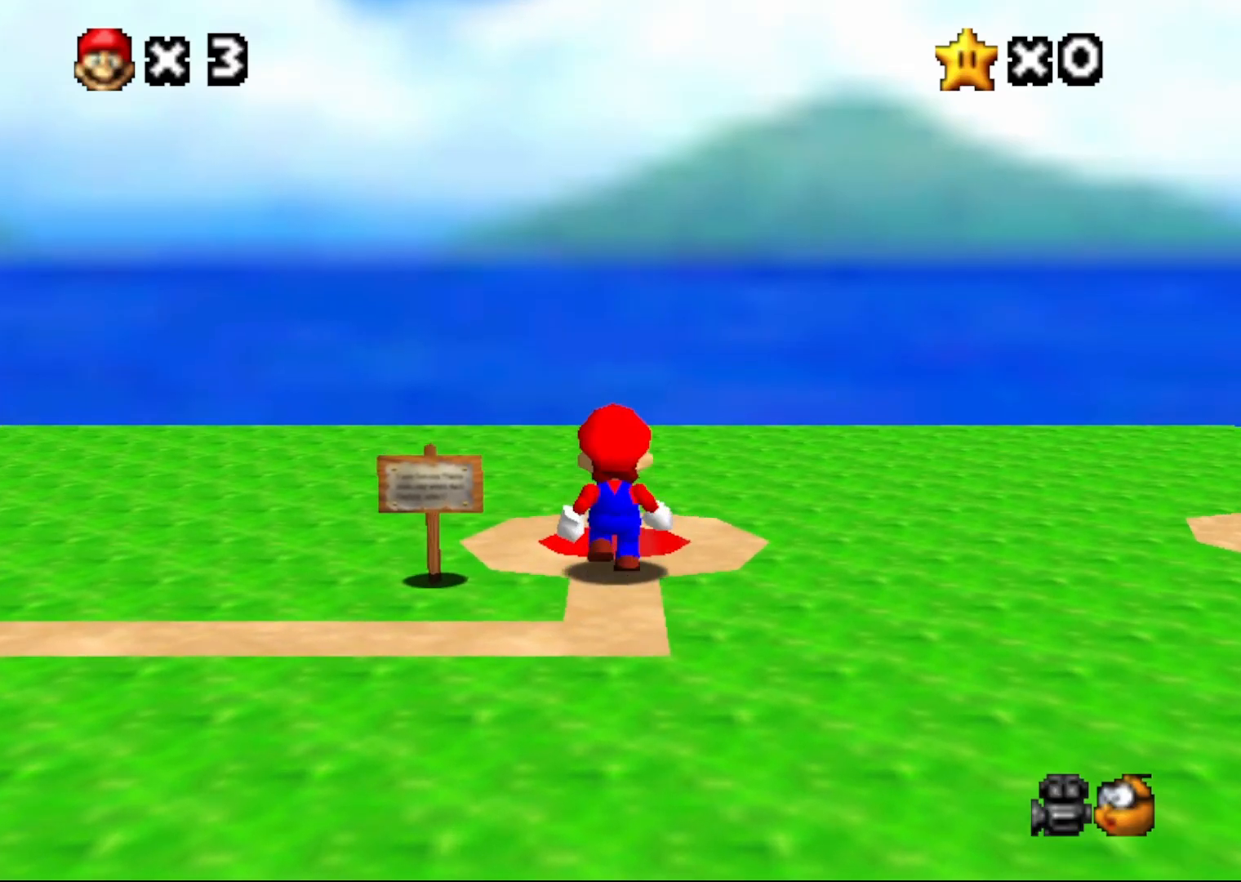
{"buttons": [], "left_stick": "center", "events": [[167, "left_stick", "up"], [317, "left_stick", "center"]]}
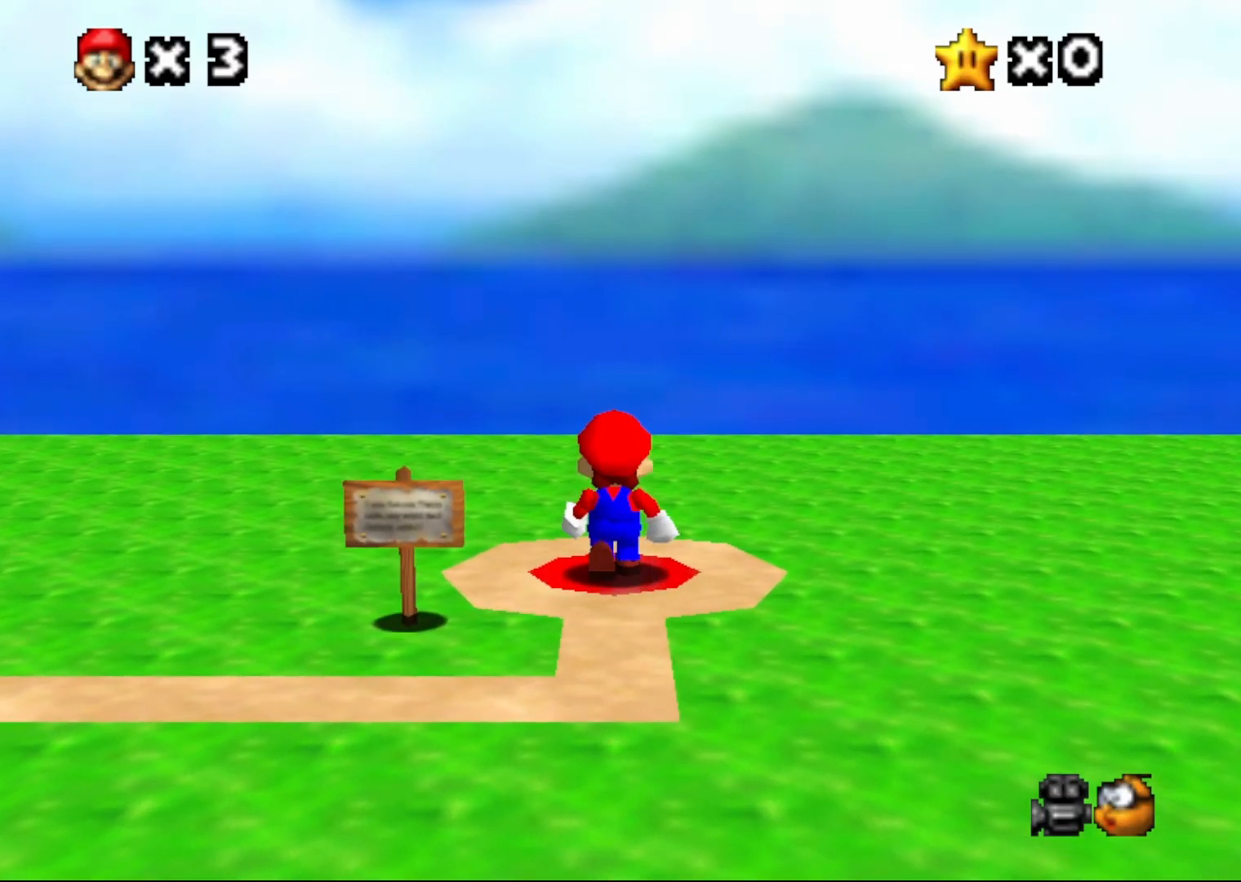
{"buttons": [], "left_stick": "center", "events": []}
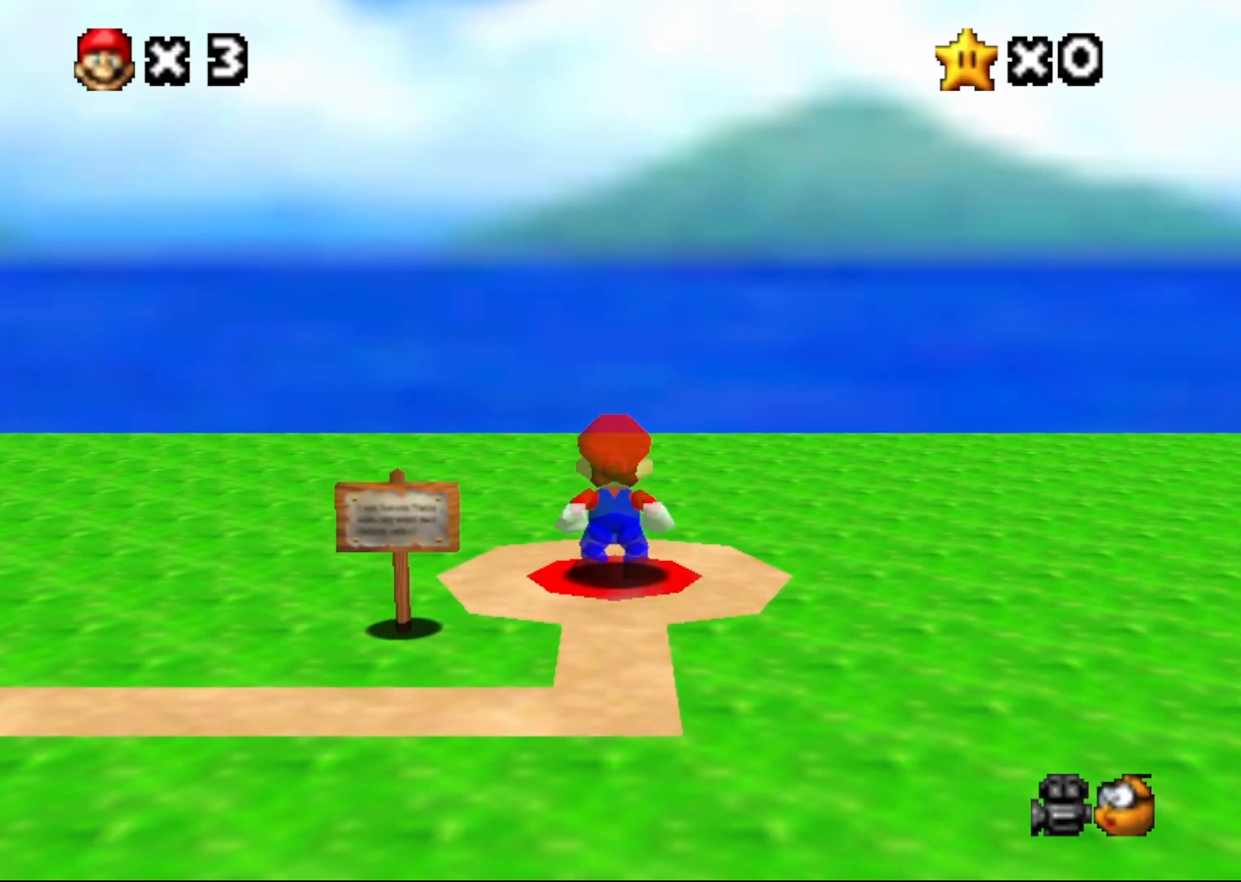
{"buttons": [], "left_stick": "center", "events": []}
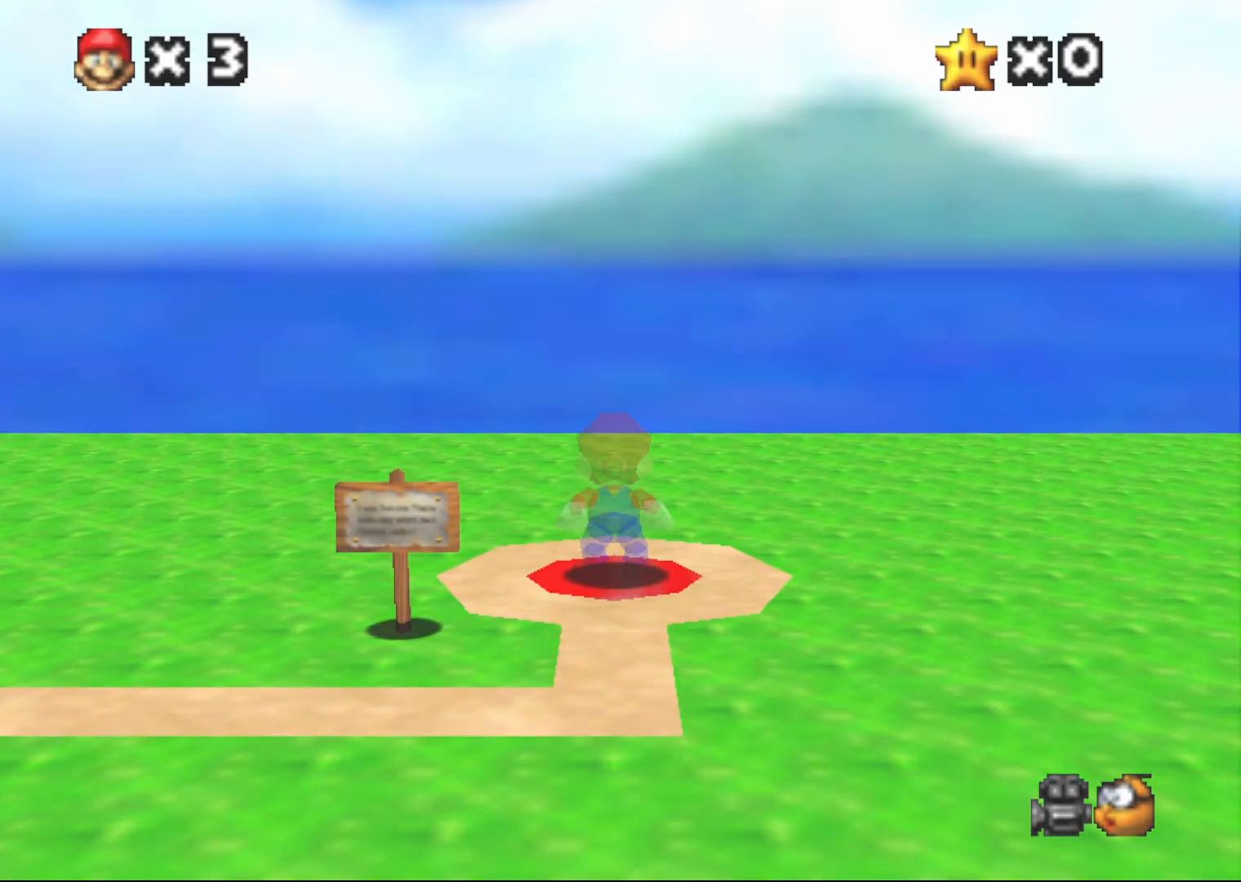
{"buttons": [], "left_stick": "center", "events": []}
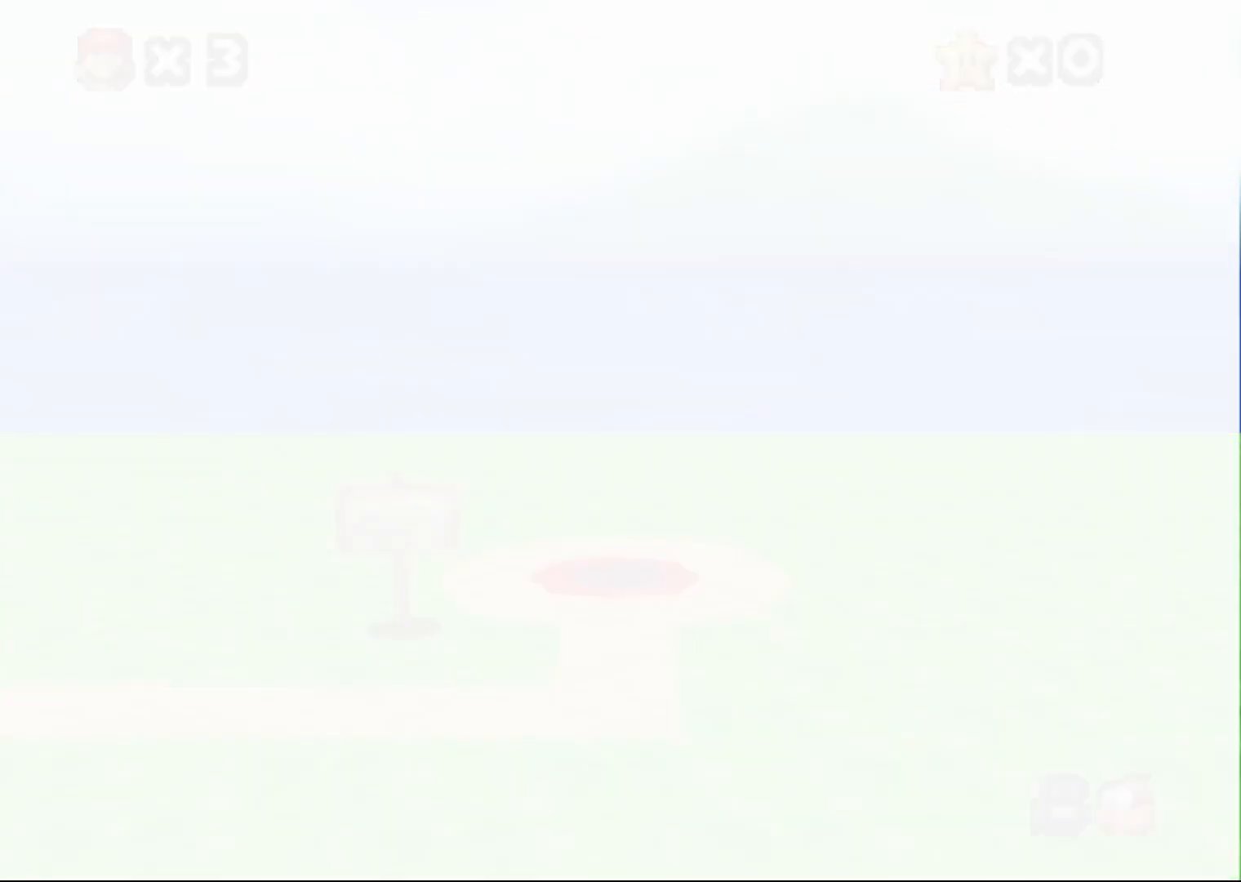
{"buttons": ["A"], "left_stick": "center", "events": [[50, "A", "down"]]}
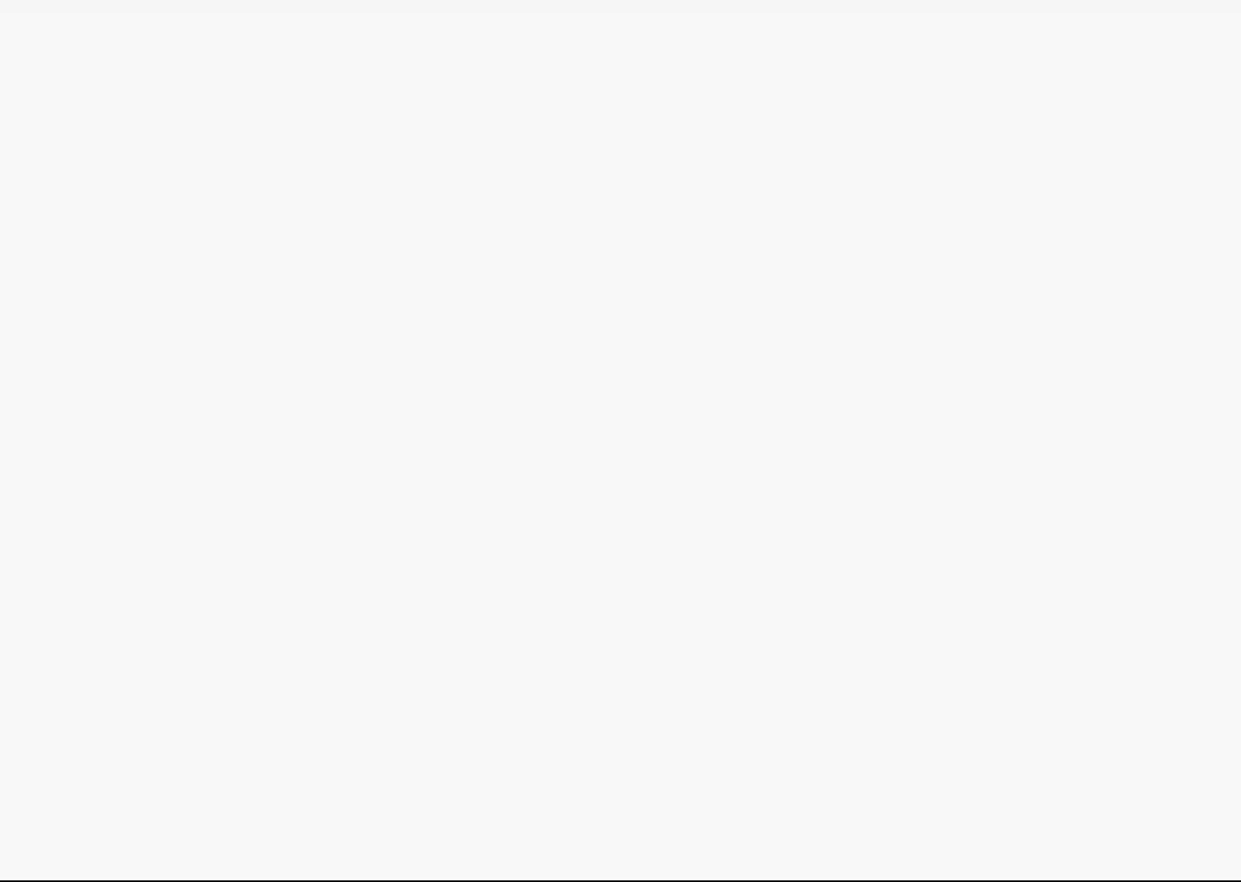
{"buttons": [], "left_stick": "center", "events": [[33, "A", "up"], [67, "A", "down"], [233, "A", "up"]]}
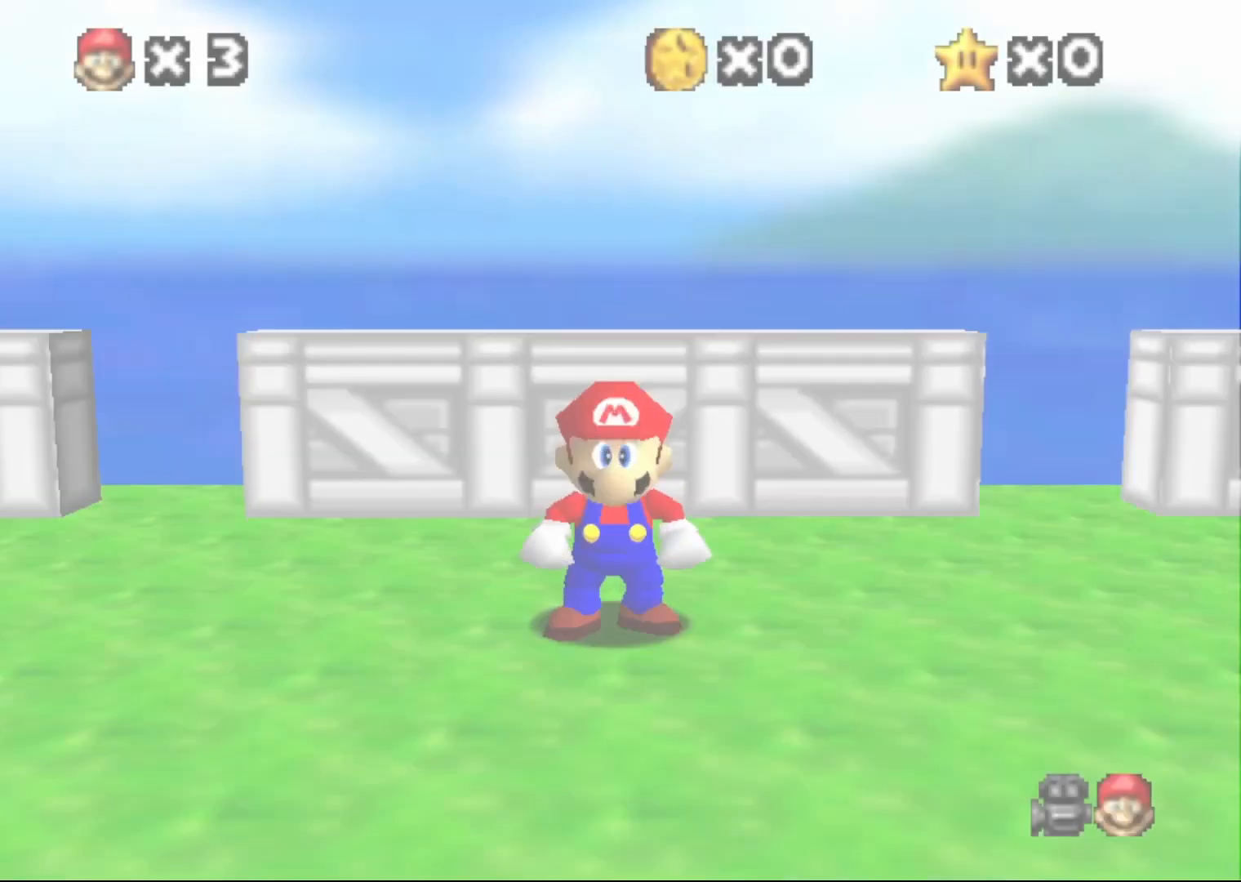
{"buttons": [], "left_stick": "down-right", "events": [[33, "left_stick", "up"], [217, "left_stick", "up-right"], [367, "left_stick", "down-right"]]}
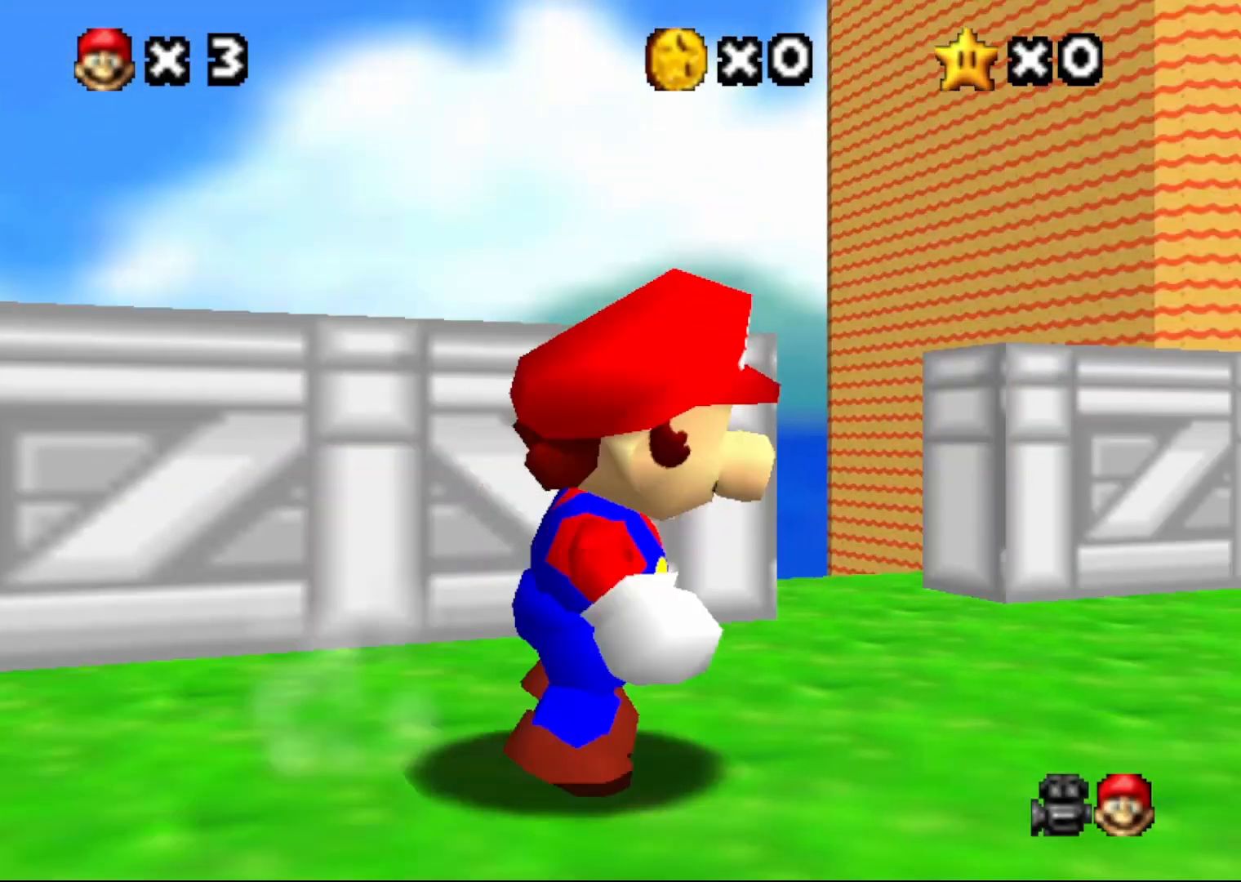
{"buttons": [], "left_stick": "down-right", "events": [[283, "C_DOWN", "down"], [467, "C_DOWN", "up"]]}
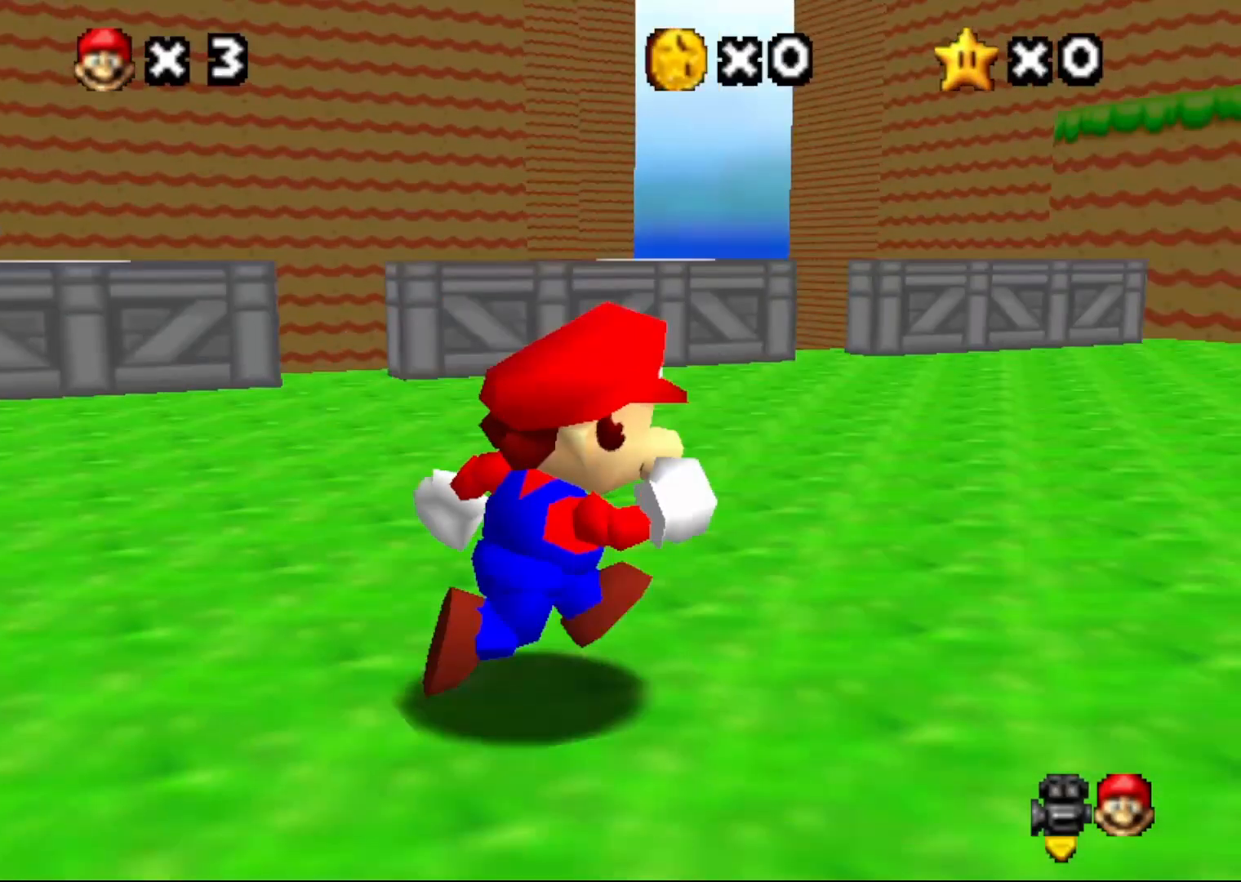
{"buttons": [], "left_stick": "up-right", "events": [[133, "left_stick", "up-right"]]}
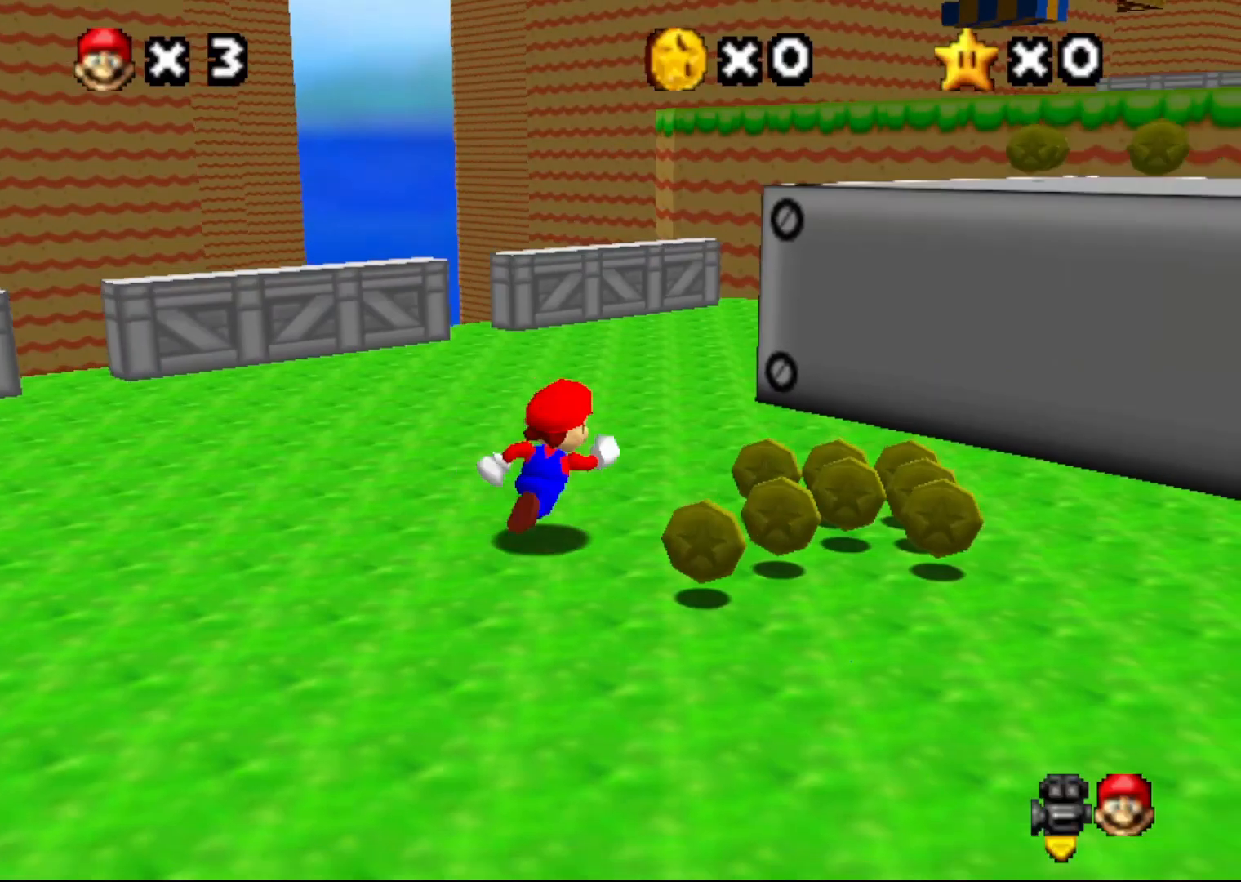
{"buttons": ["A"], "left_stick": "right", "events": [[50, "A", "down"], [133, "left_stick", "right"]]}
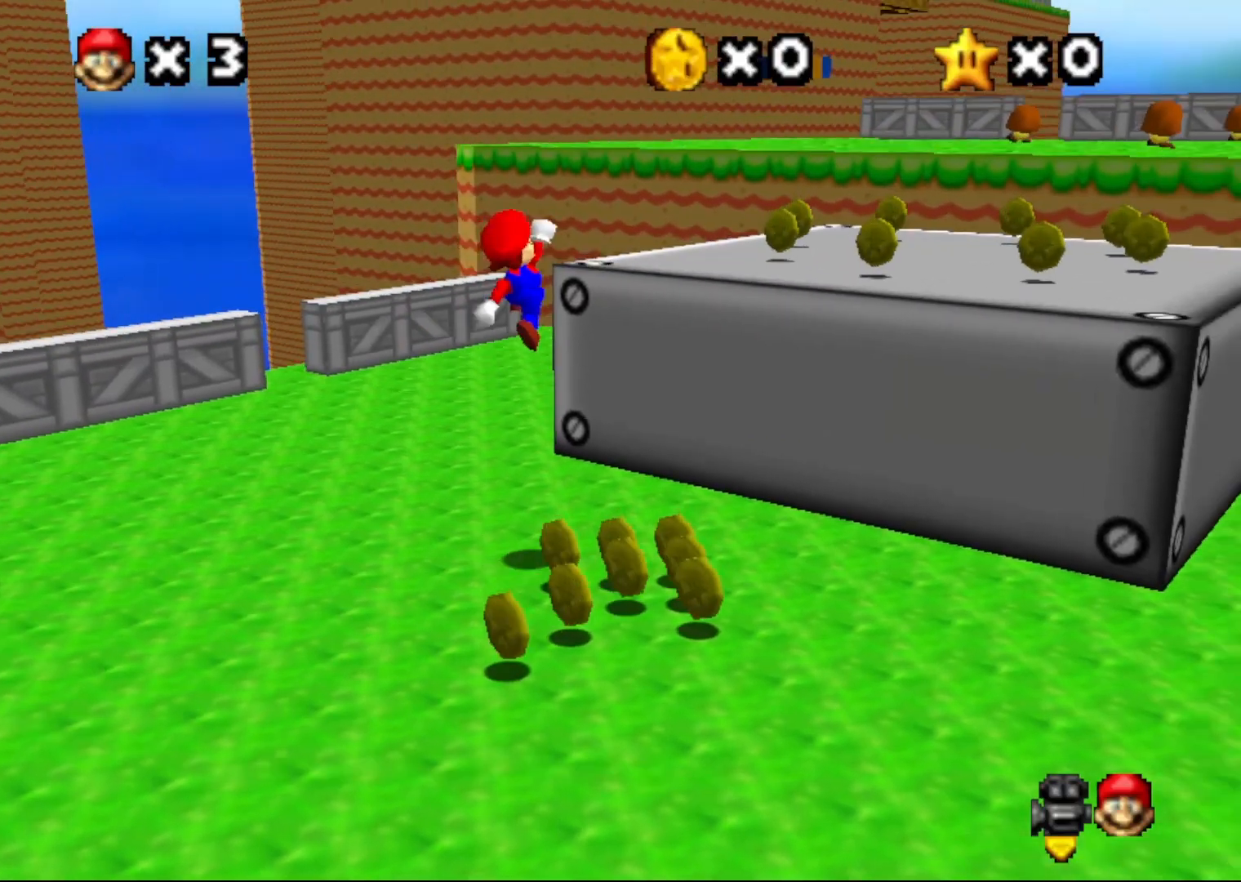
{"buttons": [], "left_stick": "up-right", "events": [[33, "A", "up"], [33, "B", "down"], [33, "left_stick", "up-right"], [150, "B", "up"], [350, "C_UP", "down"], [433, "C_UP", "up"]]}
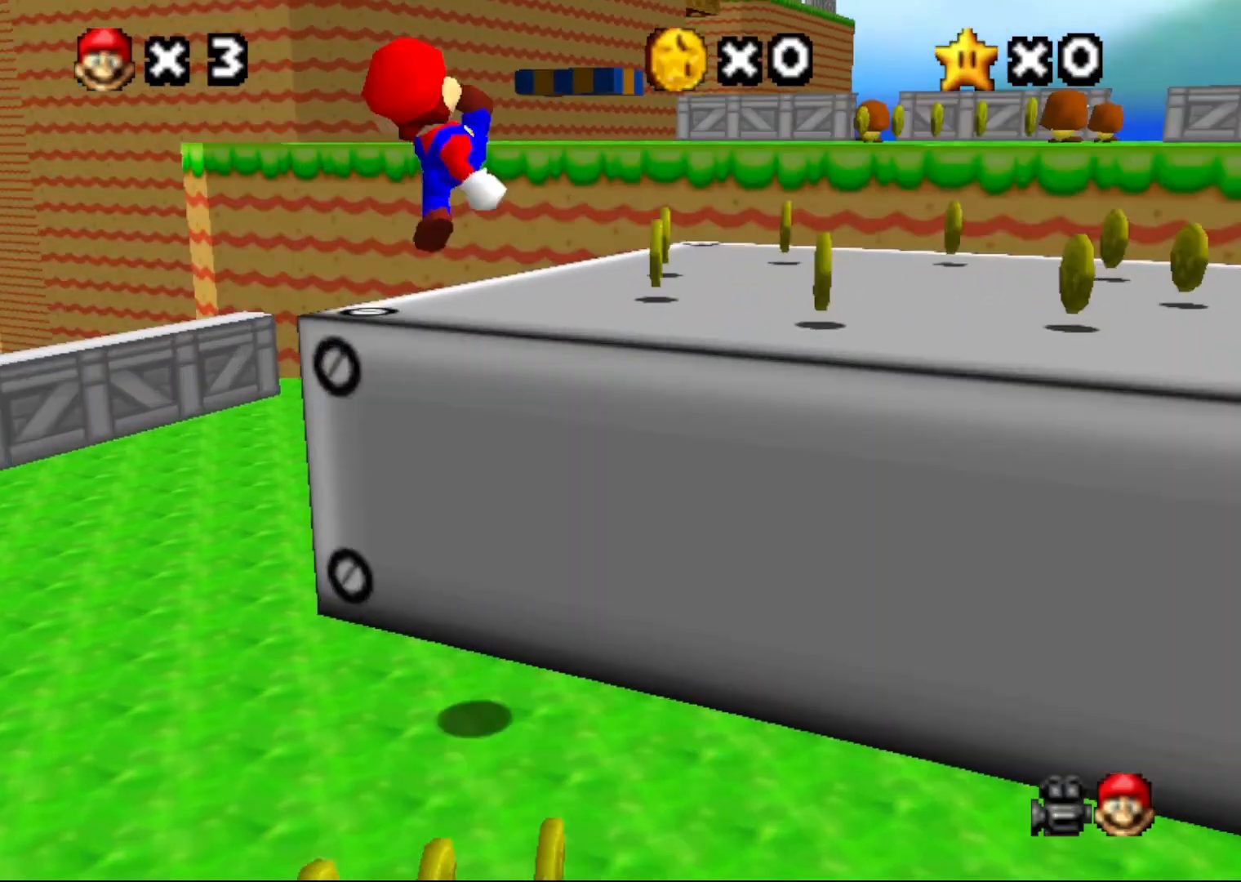
{"buttons": [], "left_stick": "up", "events": [[117, "left_stick", "up"]]}
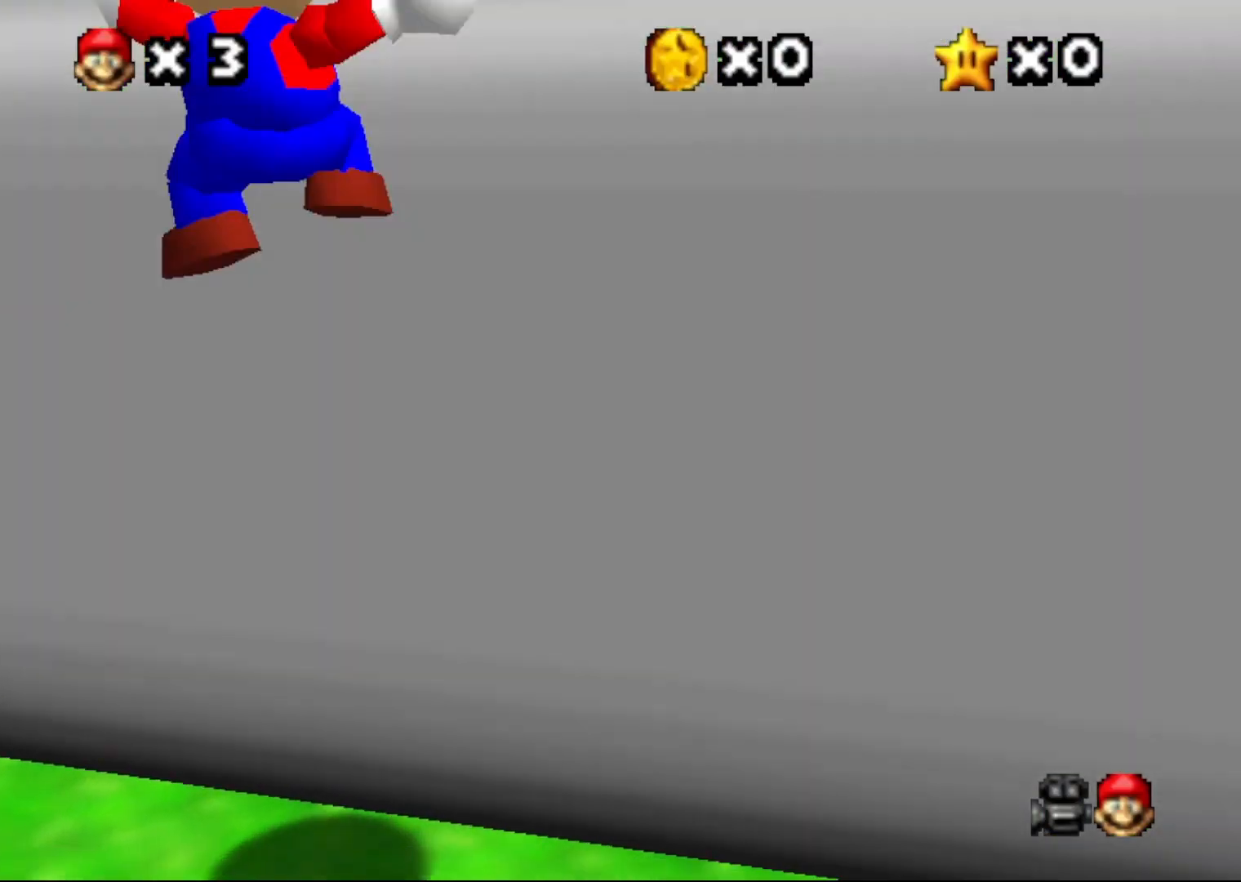
{"buttons": ["A"], "left_stick": "up", "events": [[350, "A", "down"]]}
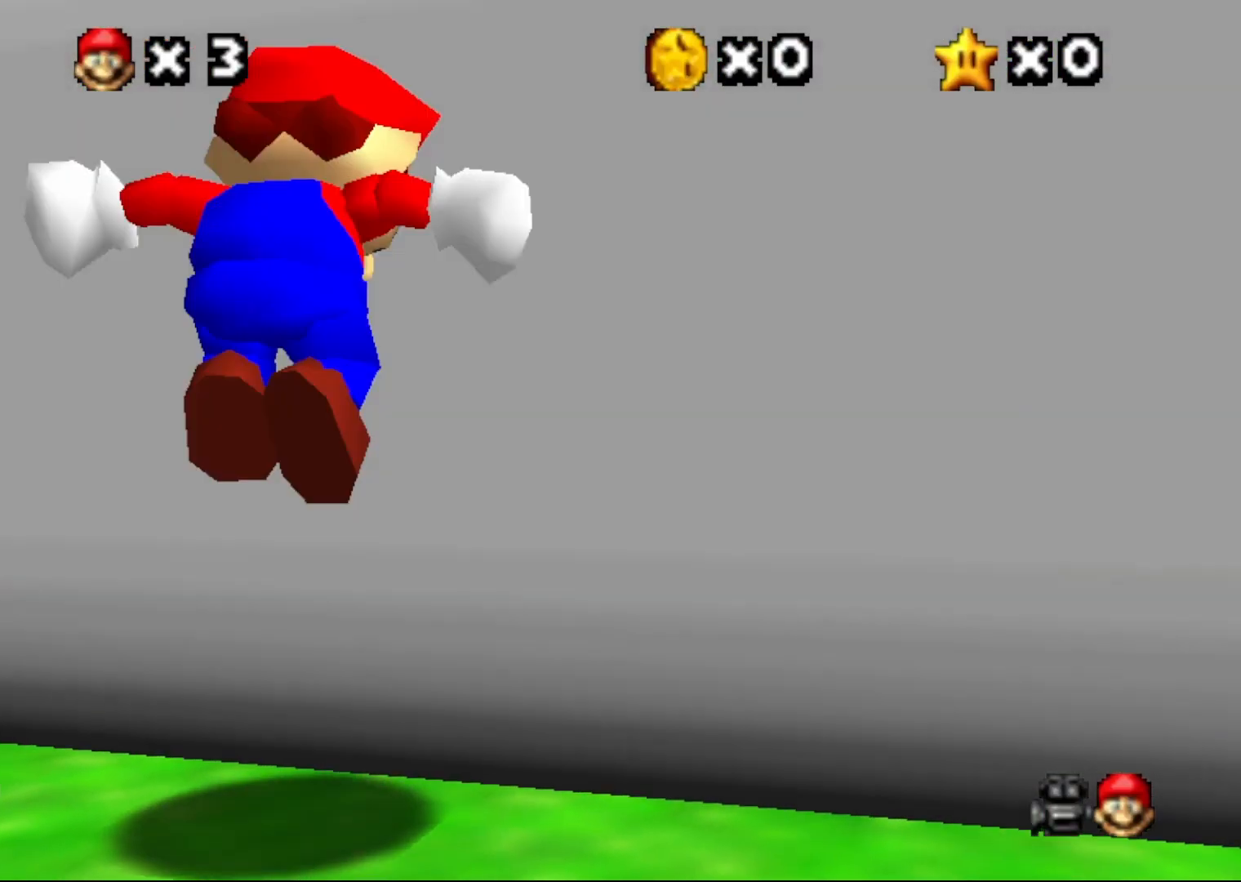
{"buttons": ["A"], "left_stick": "up", "events": []}
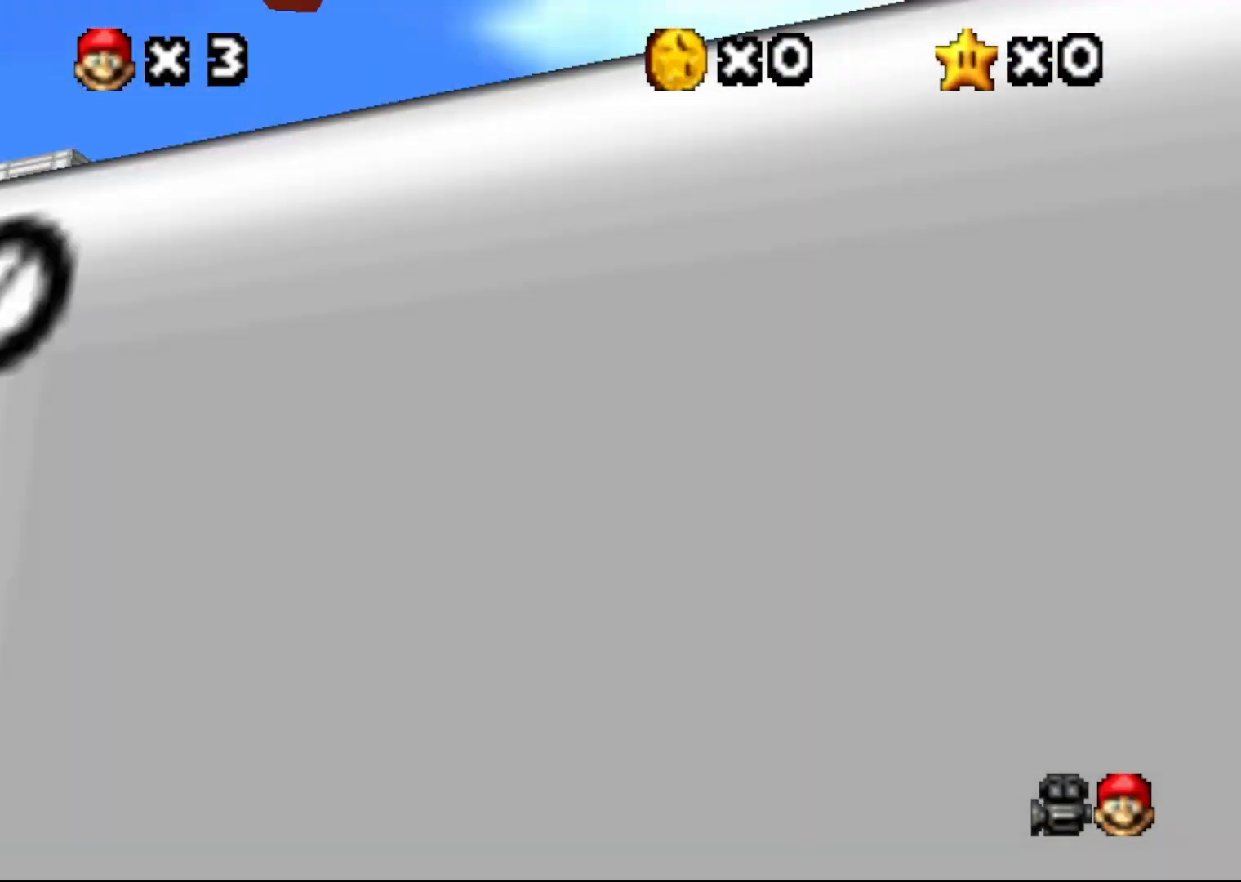
{"buttons": [], "left_stick": "up", "events": [[83, "B", "down"], [250, "B", "up"], [333, "A", "up"]]}
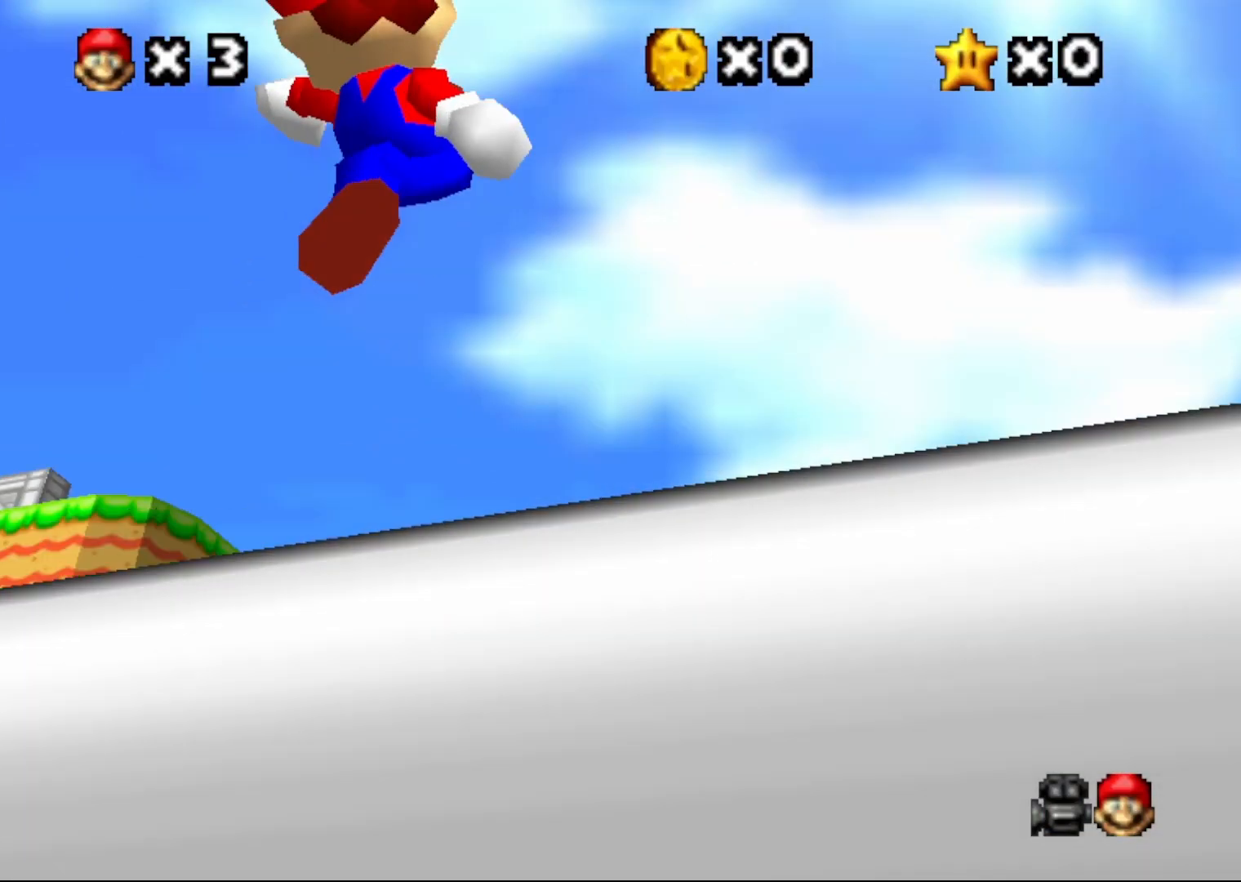
{"buttons": [], "left_stick": "up", "events": [[67, "C_DOWN", "down"], [150, "C_DOWN", "up"]]}
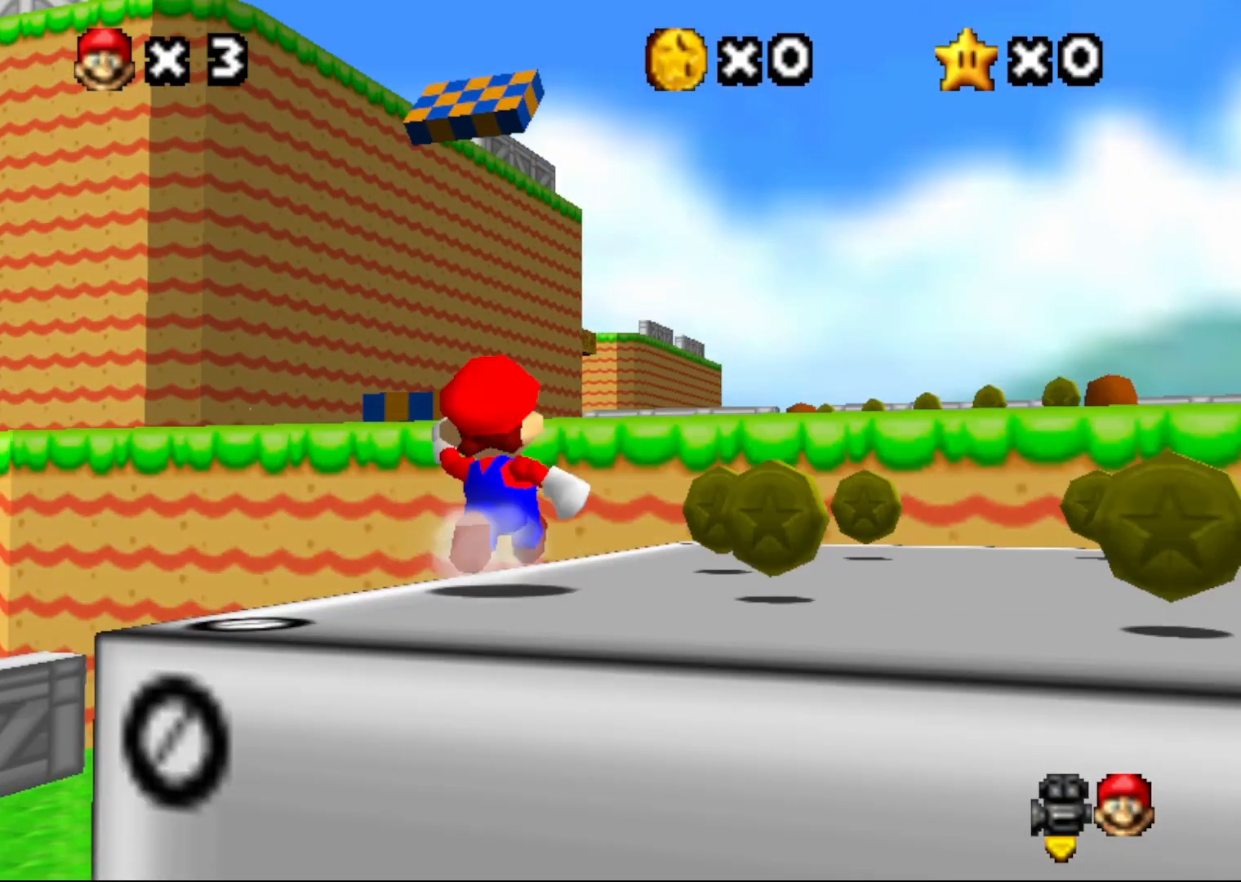
{"buttons": ["Z"], "left_stick": "up", "events": [[133, "Z", "down"], [200, "A", "down"], [317, "A", "up"]]}
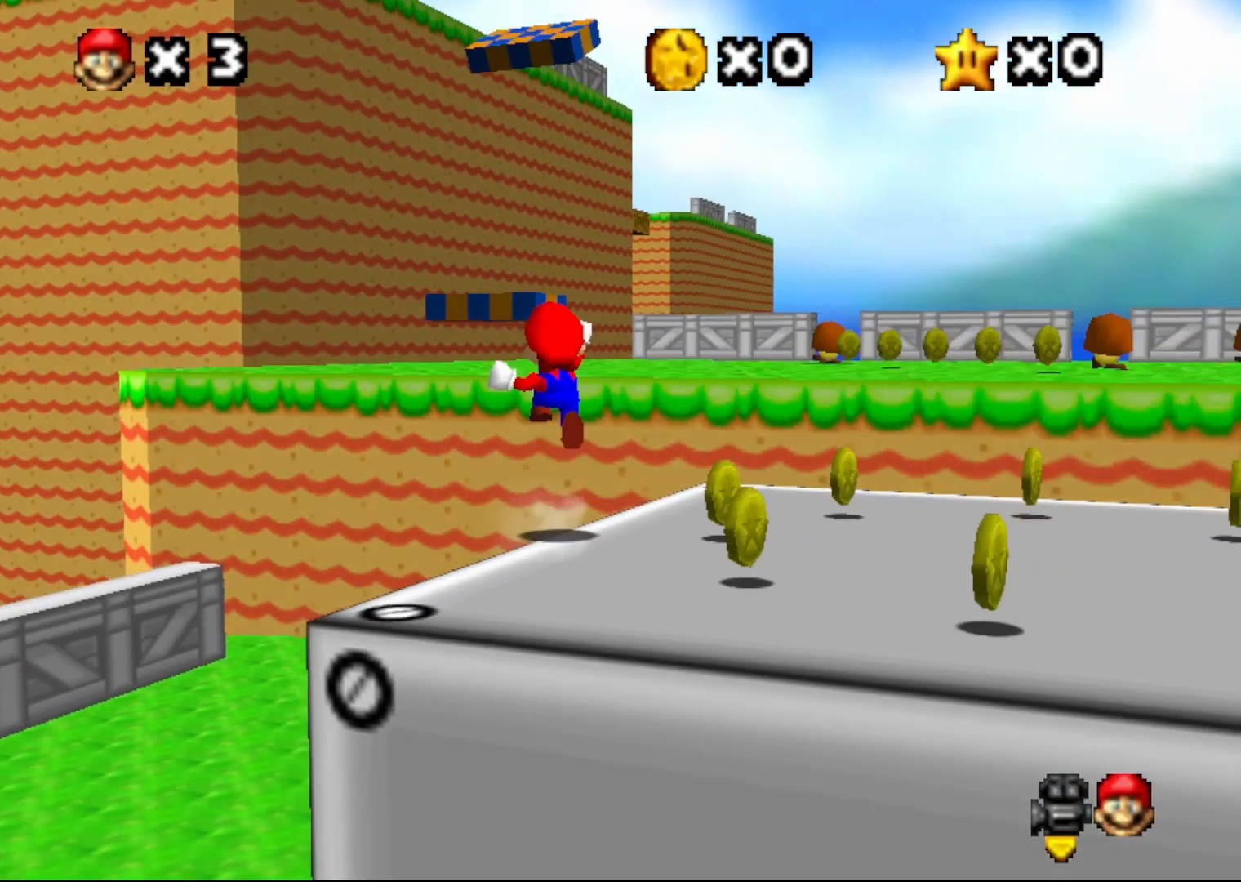
{"buttons": ["Z"], "left_stick": "up", "events": [[233, "C_UP", "down"], [350, "C_UP", "up"]]}
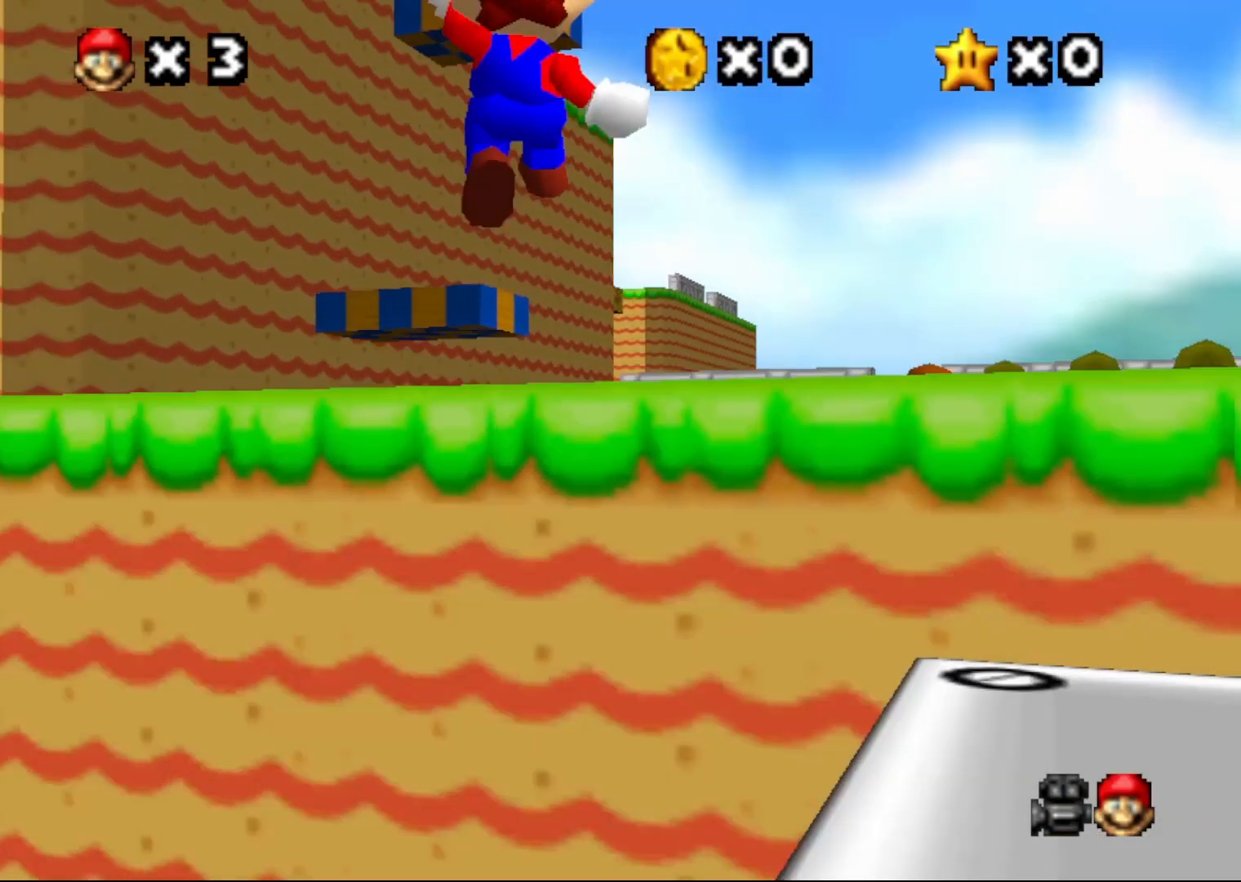
{"buttons": ["Z"], "left_stick": "up", "events": []}
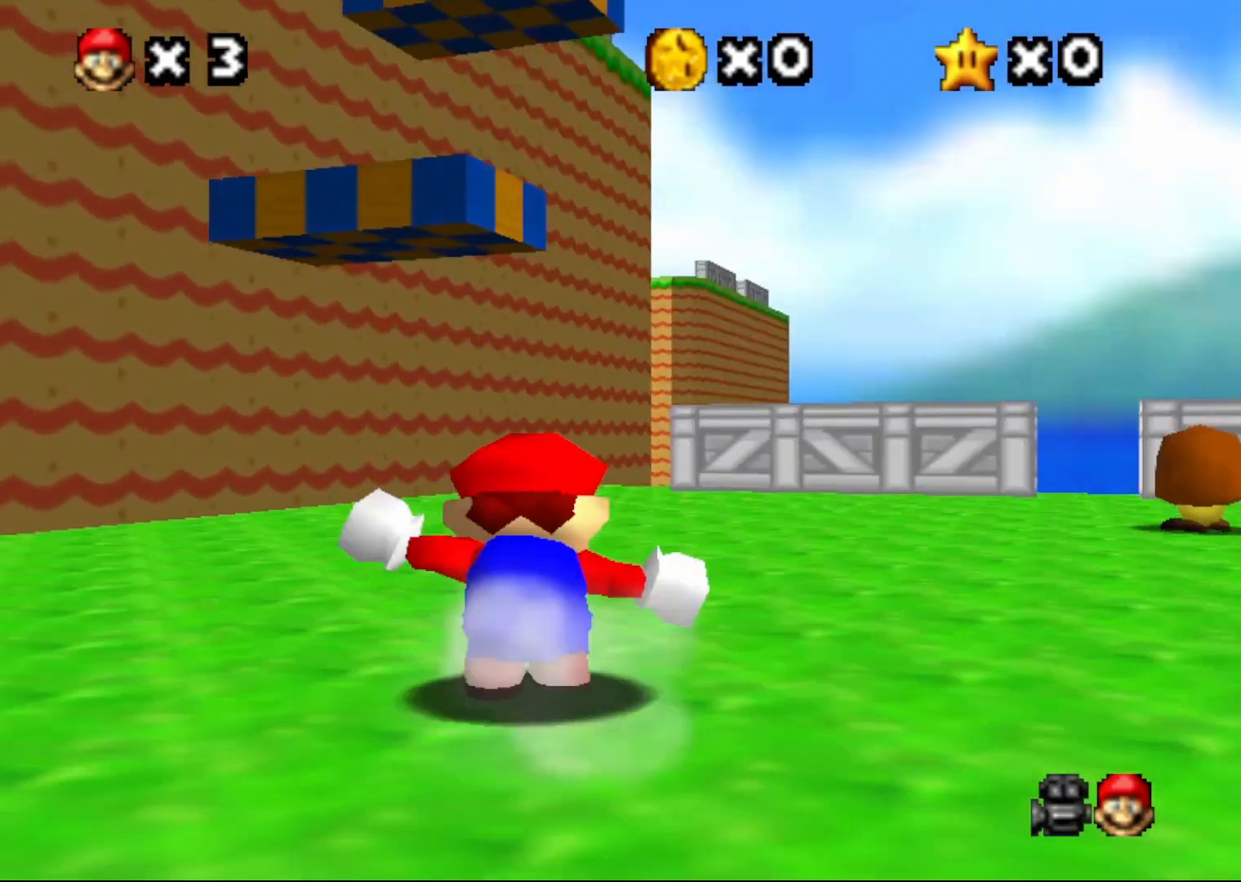
{"buttons": [], "left_stick": "up", "events": [[433, "Z", "up"]]}
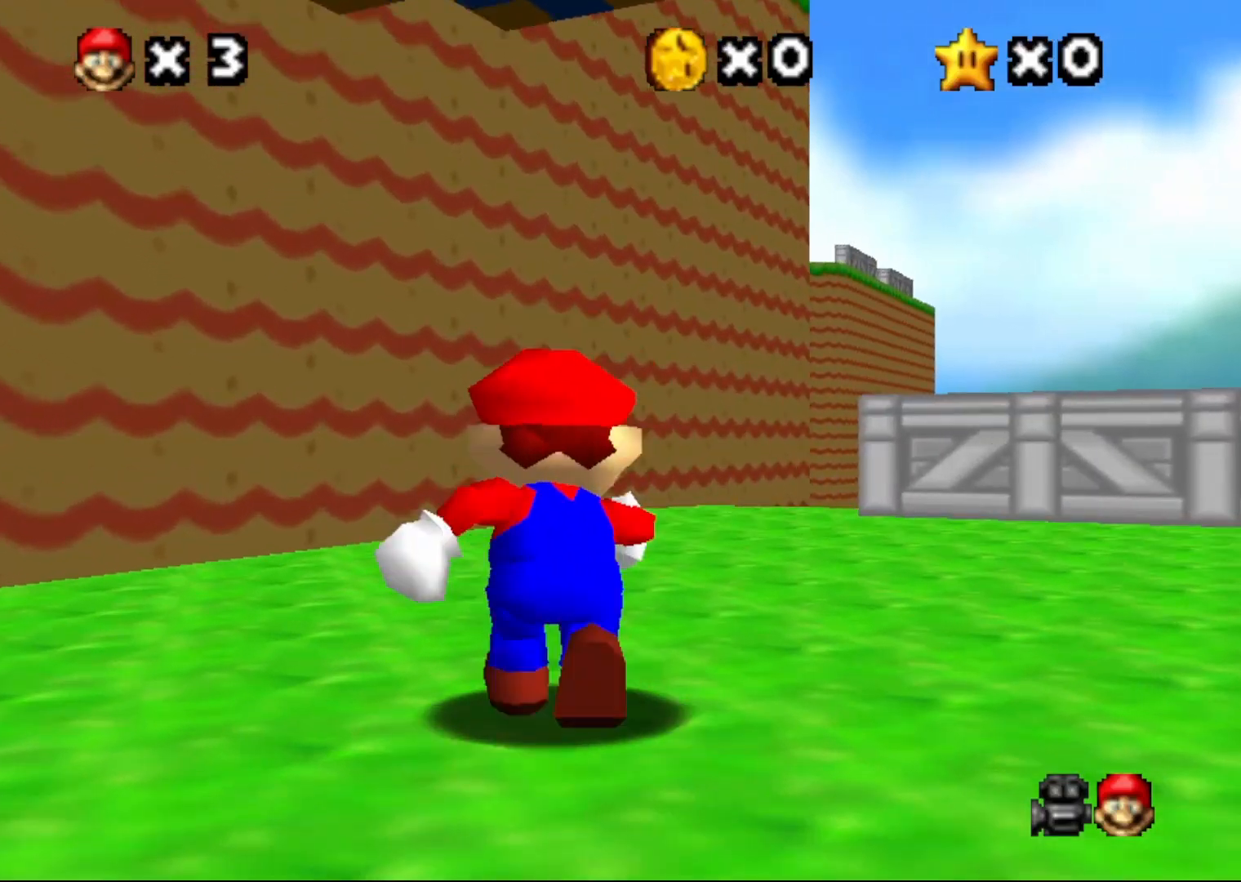
{"buttons": [], "left_stick": "up", "events": [[100, "left_stick", "up-left"], [350, "A", "down"], [417, "A", "up"], [417, "left_stick", "up"]]}